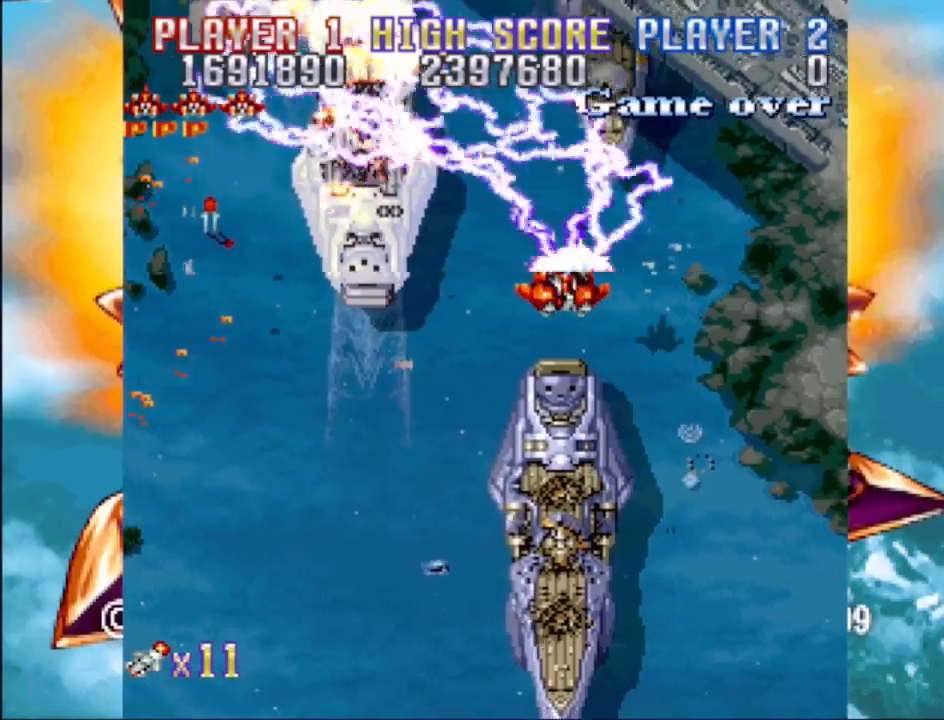
Gameplay with a controller (PlayStation layout); each line is a JSON object with the inputs held at the frame after it. "events" lists button and stick changes between this image and that frame as [ms after this image, input, new state], when the widget could be followed in between. Not read: L3 R3 left_stick right_stick.
{"buttons": ["CROSS", "DPAD_LEFT"], "events": [[83, "DPAD_LEFT", "up"], [233, "DPAD_RIGHT", "down"], [317, "DPAD_RIGHT", "up"], [333, "DPAD_LEFT", "down"], [400, "DPAD_DOWN", "up"]]}
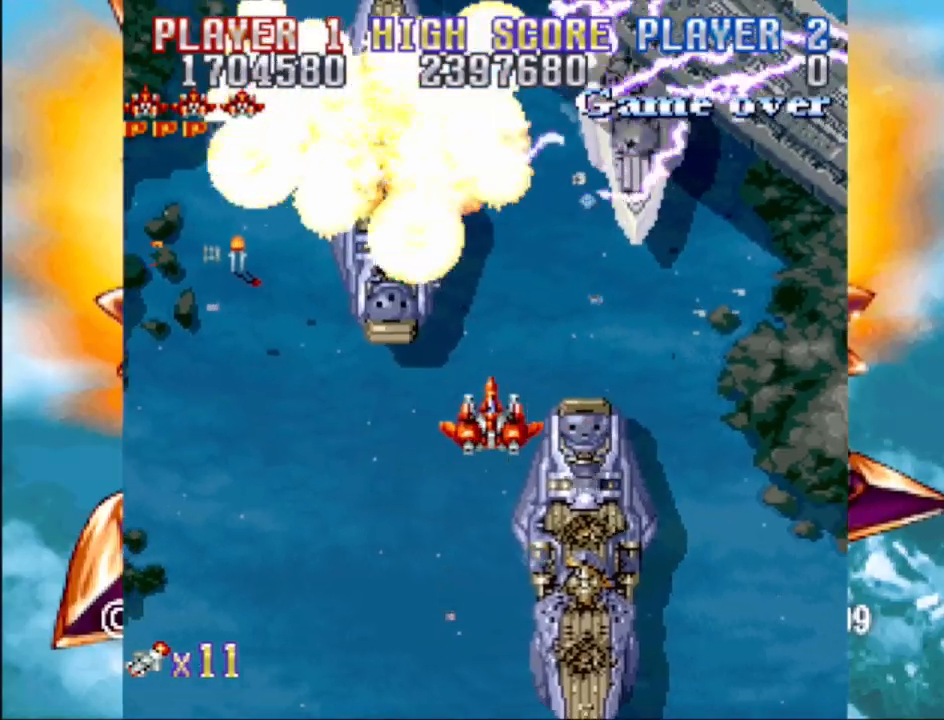
{"buttons": ["CROSS", "DPAD_DOWN", "DPAD_RIGHT"], "events": [[50, "DPAD_UP", "down"], [133, "DPAD_LEFT", "up"], [150, "DPAD_UP", "up"], [367, "DPAD_DOWN", "down"], [367, "DPAD_RIGHT", "down"]]}
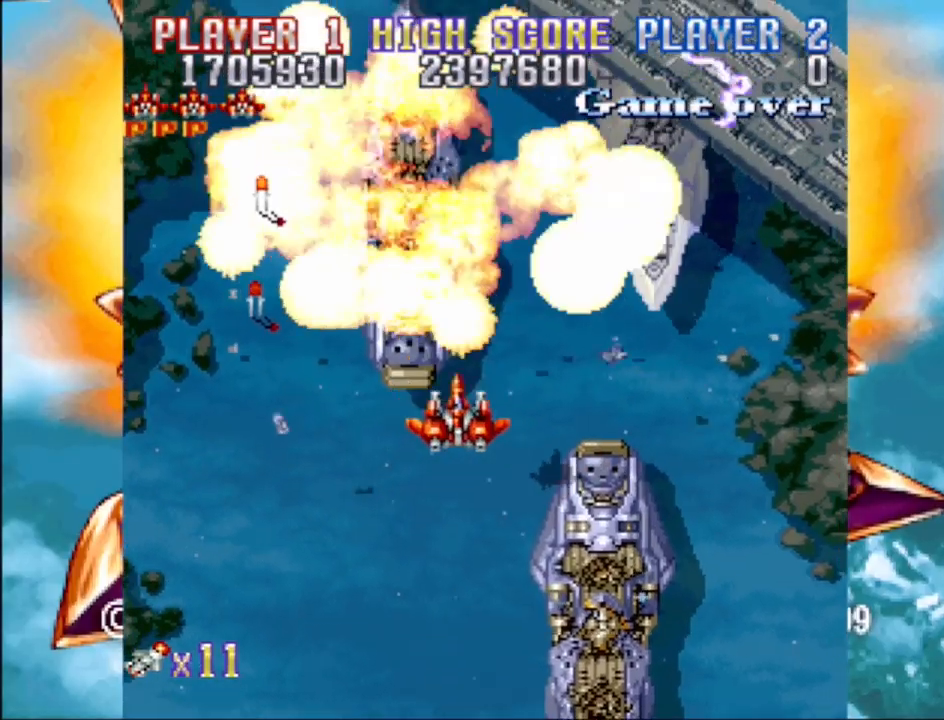
{"buttons": ["CROSS", "DPAD_LEFT"], "events": [[167, "DPAD_RIGHT", "up"], [233, "DPAD_LEFT", "down"], [367, "DPAD_LEFT", "up"], [417, "DPAD_LEFT", "down"], [433, "DPAD_DOWN", "up"]]}
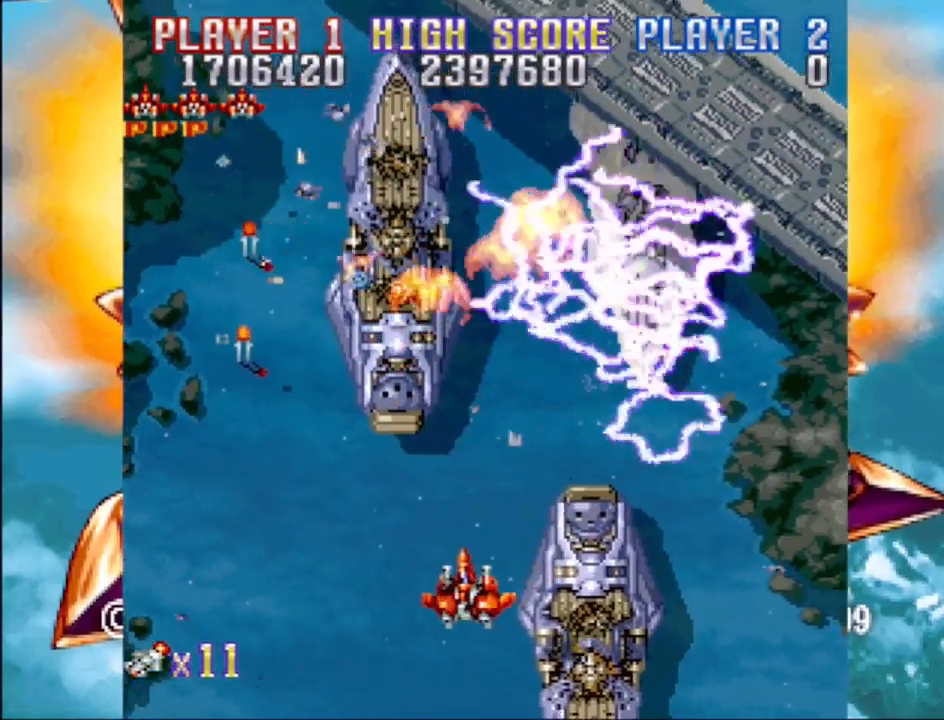
{"buttons": ["CROSS", "DPAD_UP", "DPAD_LEFT"], "events": [[217, "DPAD_UP", "down"], [250, "DPAD_UP", "up"], [267, "DPAD_UP", "down"]]}
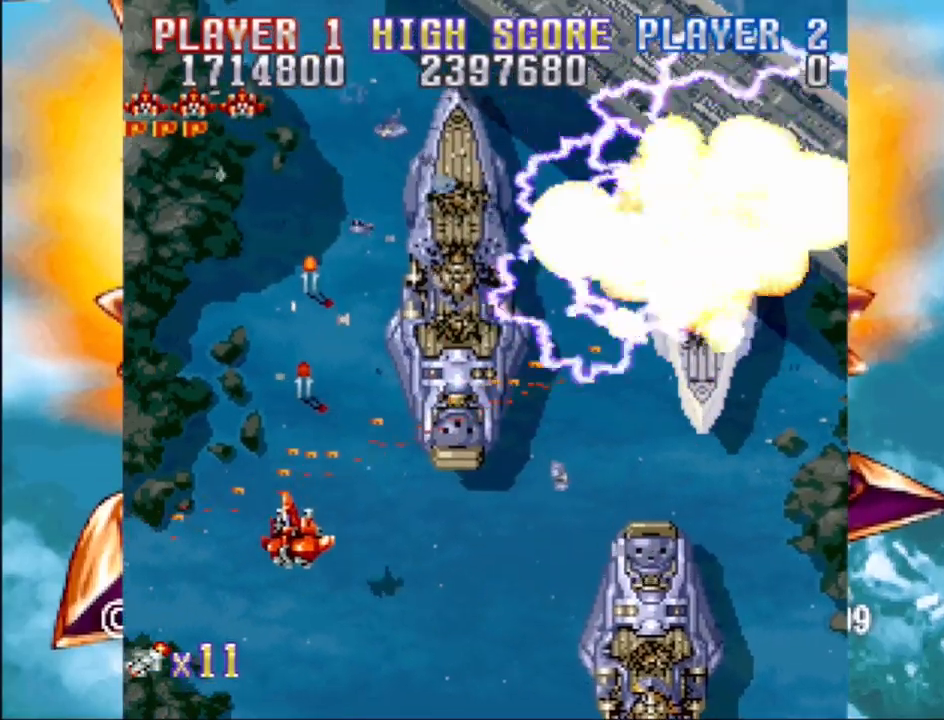
{"buttons": ["CROSS", "DPAD_UP", "DPAD_RIGHT"], "events": [[17, "DPAD_LEFT", "up"], [483, "DPAD_RIGHT", "down"]]}
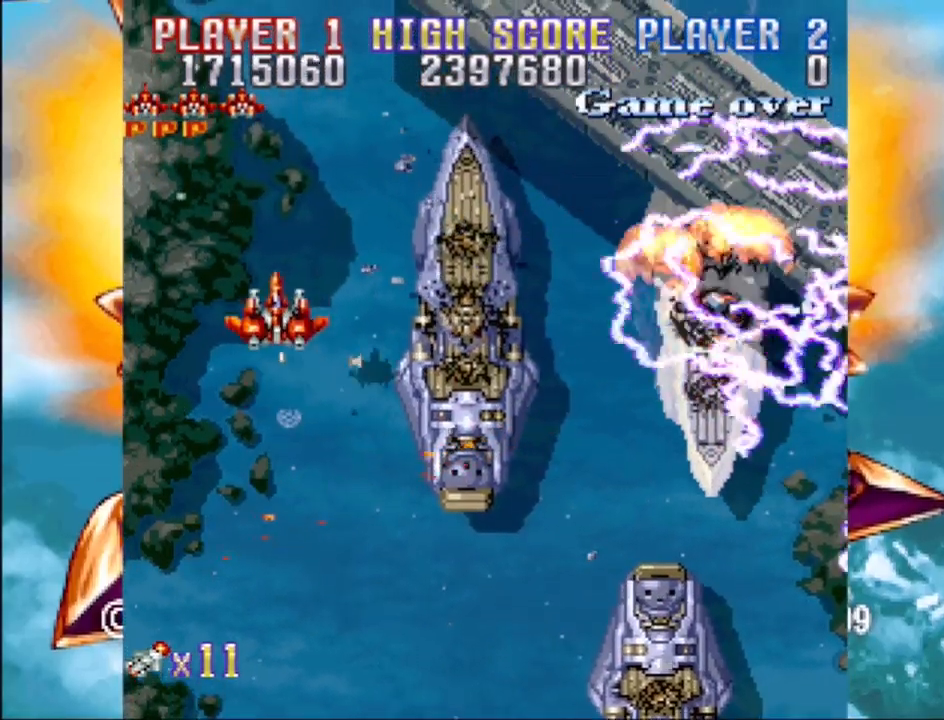
{"buttons": ["CROSS", "DPAD_DOWN", "DPAD_RIGHT"], "events": [[83, "DPAD_UP", "up"], [117, "DPAD_DOWN", "down"]]}
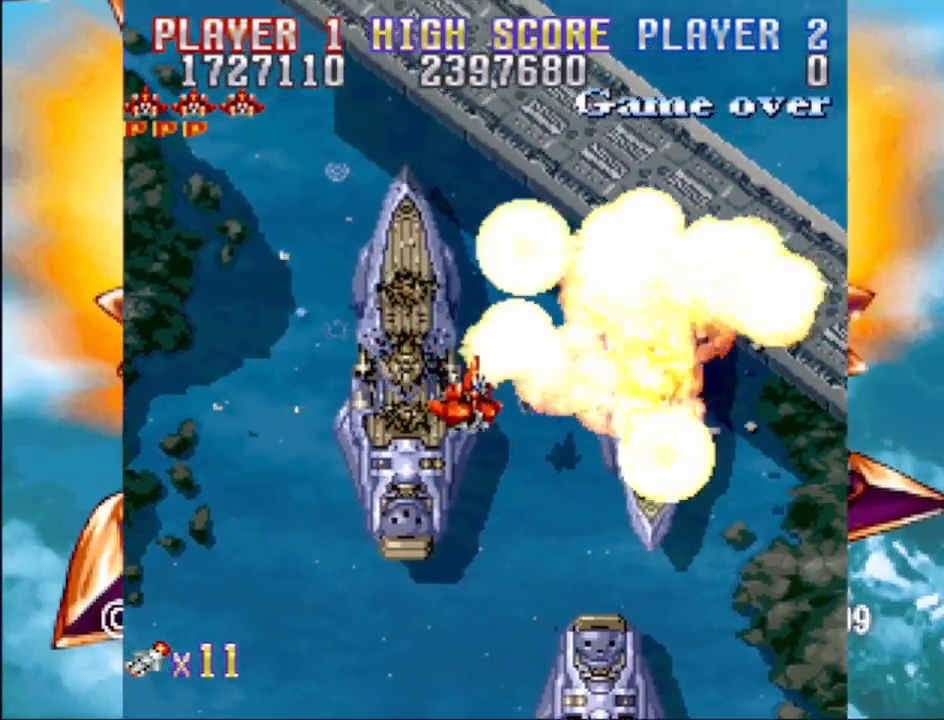
{"buttons": ["CROSS", "DPAD_LEFT"], "events": [[167, "DPAD_RIGHT", "up"], [200, "DPAD_LEFT", "down"], [283, "DPAD_DOWN", "up"]]}
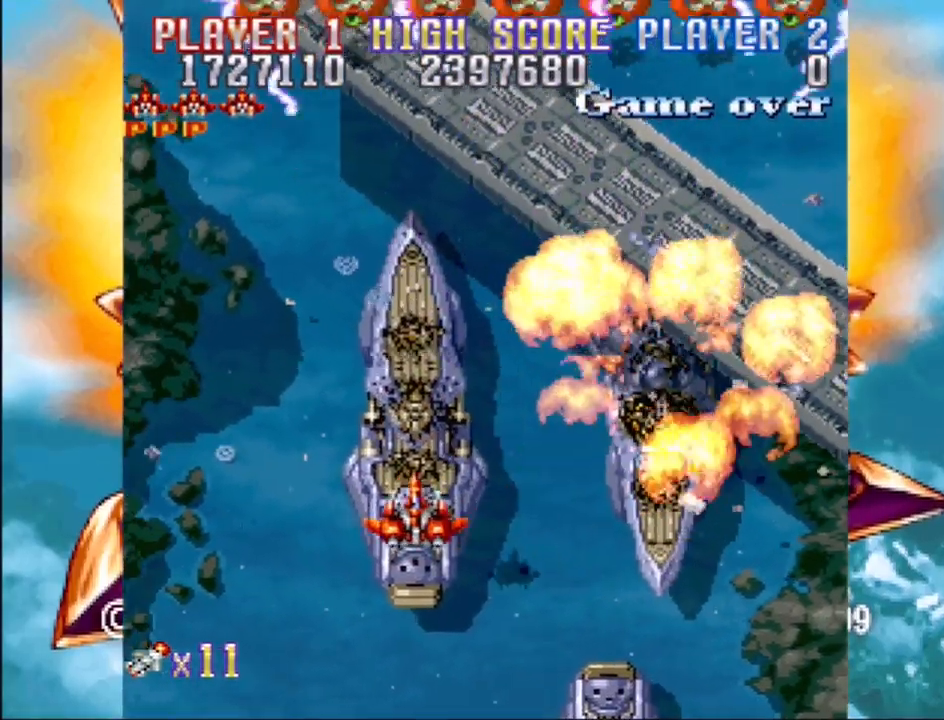
{"buttons": ["CROSS", "DPAD_UP", "DPAD_RIGHT"], "events": [[217, "DPAD_LEFT", "up"], [300, "DPAD_RIGHT", "down"], [367, "DPAD_UP", "down"]]}
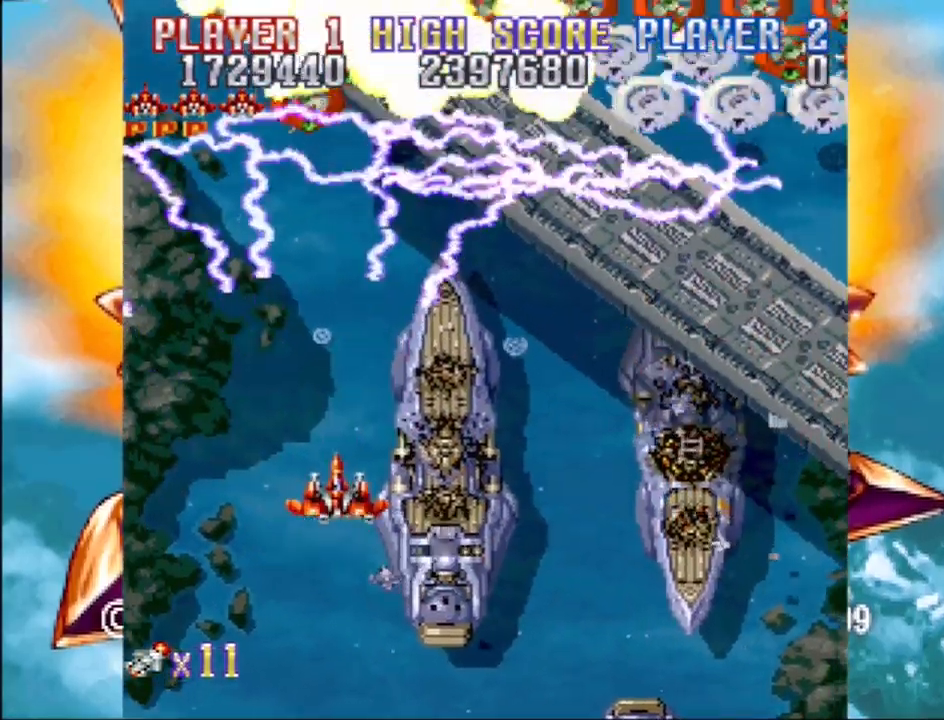
{"buttons": ["CROSS", "DPAD_RIGHT"], "events": [[133, "DPAD_UP", "up"]]}
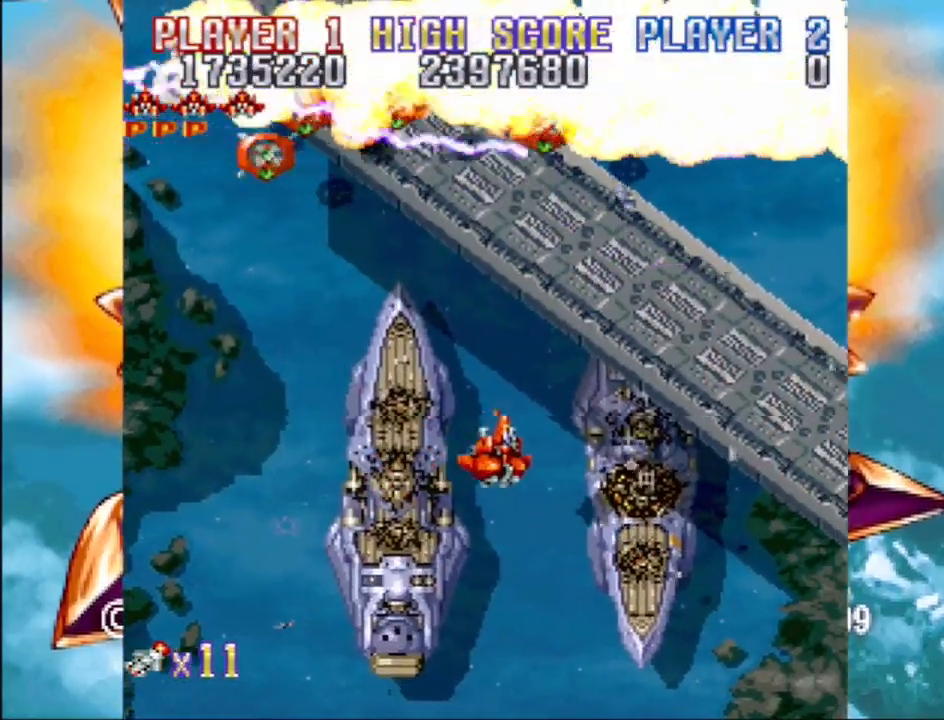
{"buttons": ["CROSS", "DPAD_LEFT"], "events": [[50, "DPAD_DOWN", "down"], [217, "DPAD_RIGHT", "up"], [250, "DPAD_LEFT", "down"], [267, "DPAD_DOWN", "up"]]}
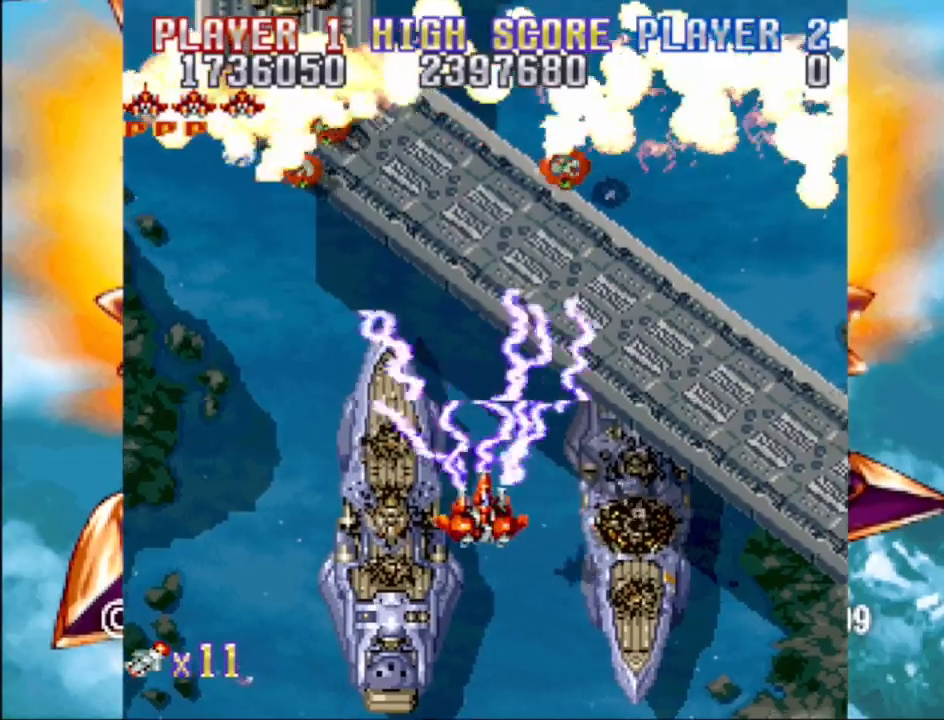
{"buttons": ["CROSS", "DPAD_UP"], "events": [[383, "DPAD_UP", "down"], [483, "DPAD_LEFT", "up"]]}
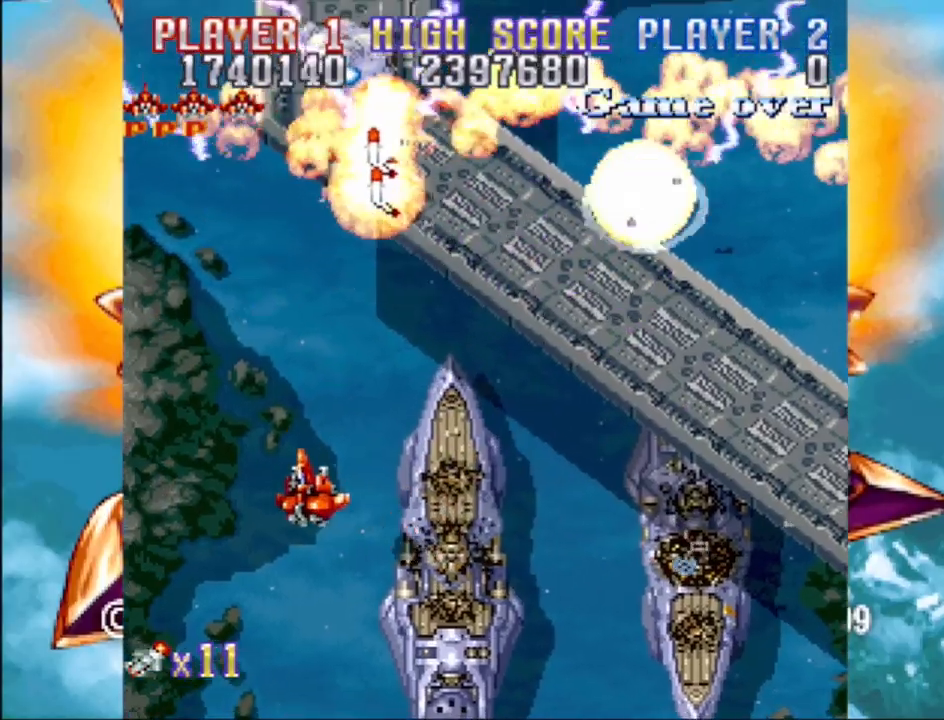
{"buttons": ["CROSS", "DPAD_DOWN", "DPAD_RIGHT"], "events": [[17, "DPAD_RIGHT", "down"], [200, "DPAD_RIGHT", "up"], [300, "DPAD_LEFT", "down"], [317, "DPAD_LEFT", "up"], [333, "DPAD_RIGHT", "down"], [350, "DPAD_UP", "up"], [367, "DPAD_DOWN", "down"]]}
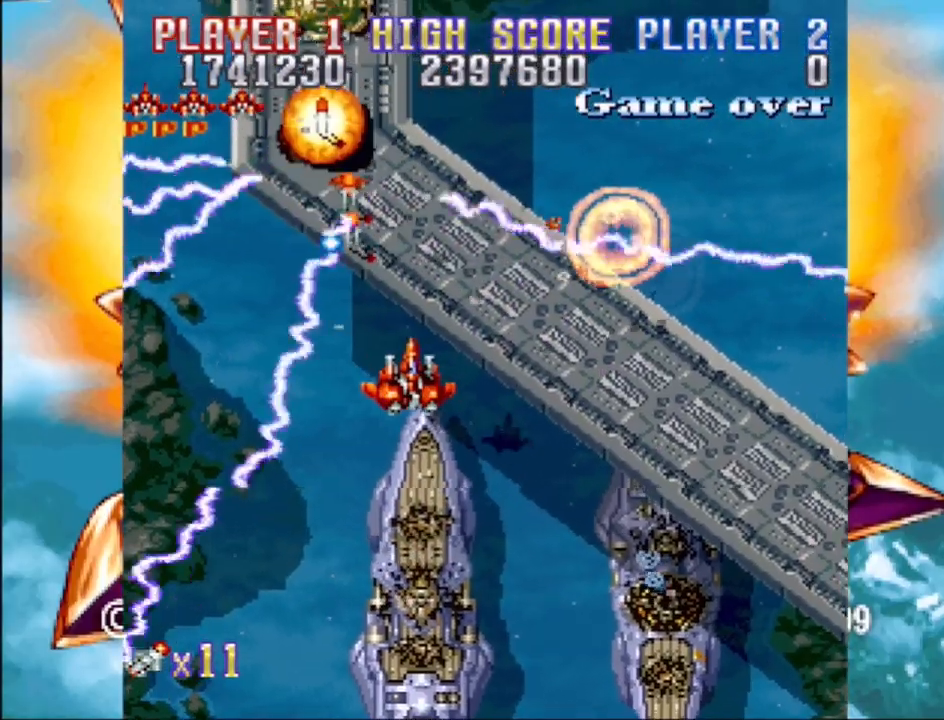
{"buttons": ["CROSS", "DPAD_LEFT"], "events": [[350, "DPAD_DOWN", "up"], [367, "DPAD_RIGHT", "up"], [450, "DPAD_LEFT", "down"]]}
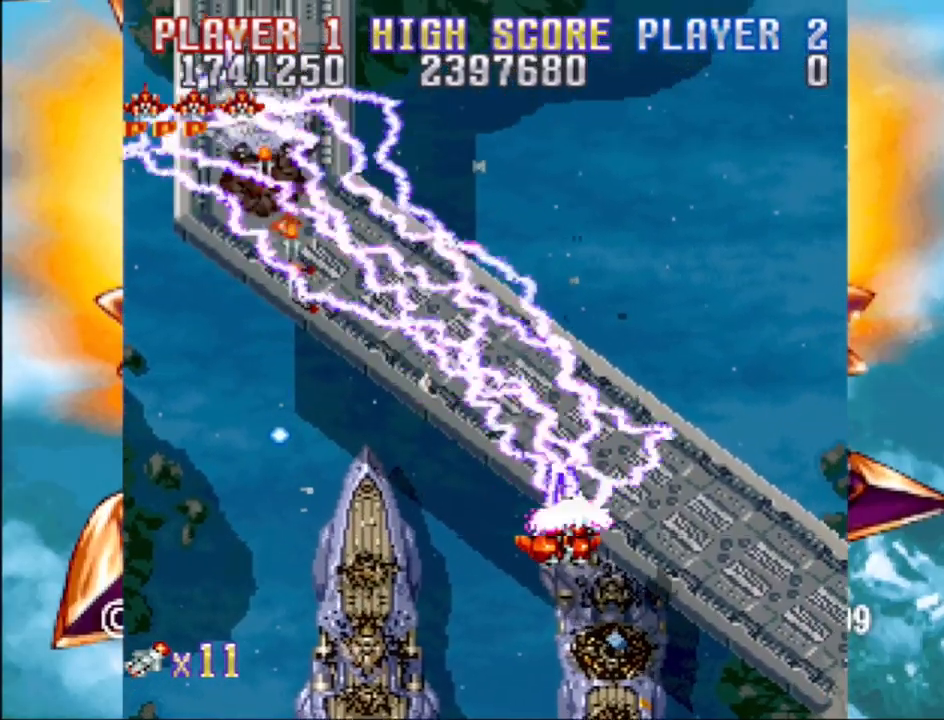
{"buttons": ["CROSS", "DPAD_UP", "DPAD_LEFT"], "events": [[33, "DPAD_UP", "down"], [183, "DPAD_LEFT", "up"], [217, "DPAD_UP", "up"], [400, "DPAD_LEFT", "down"], [450, "DPAD_UP", "down"]]}
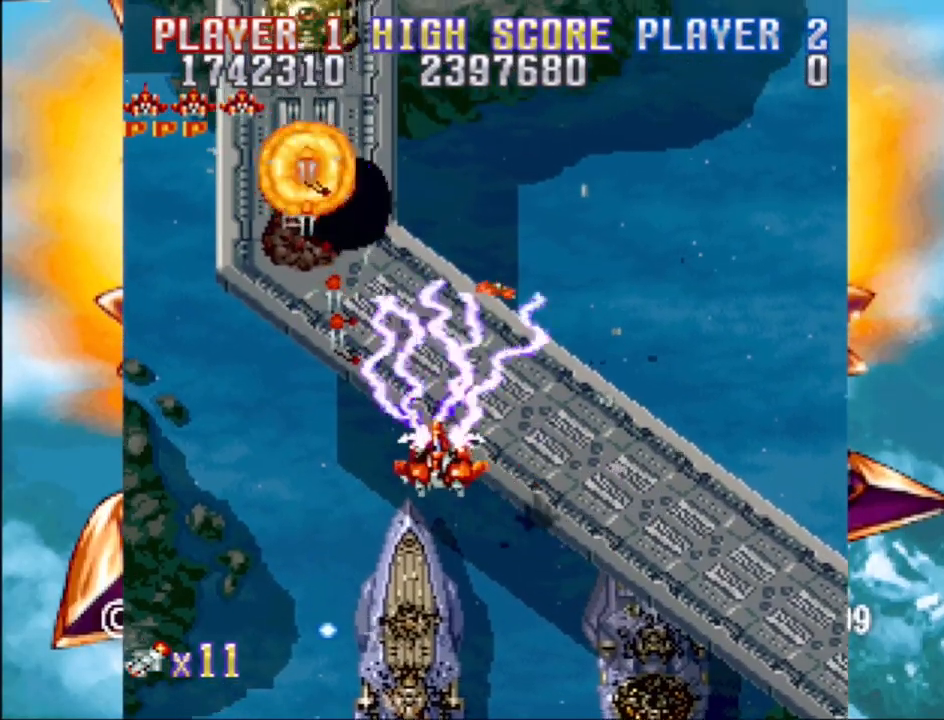
{"buttons": ["CROSS", "DPAD_UP", "DPAD_LEFT"], "events": [[183, "DPAD_LEFT", "up"], [400, "DPAD_LEFT", "down"], [450, "DPAD_LEFT", "up"], [500, "DPAD_LEFT", "down"]]}
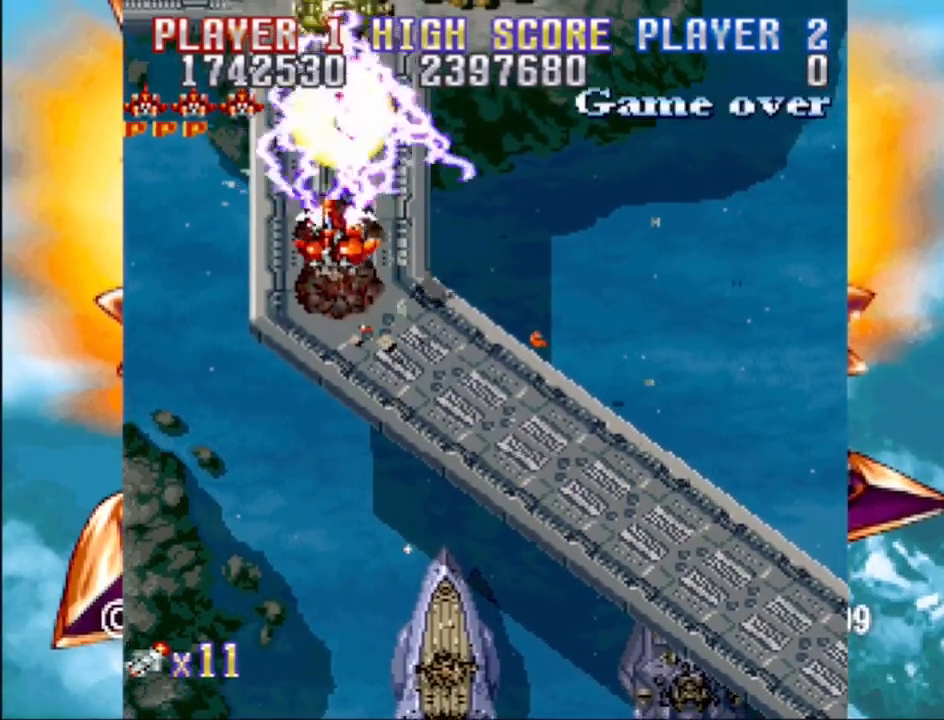
{"buttons": ["CROSS", "DPAD_DOWN", "DPAD_RIGHT"], "events": [[83, "DPAD_DOWN", "down"], [83, "DPAD_LEFT", "up"], [83, "DPAD_RIGHT", "down"], [83, "DPAD_UP", "up"]]}
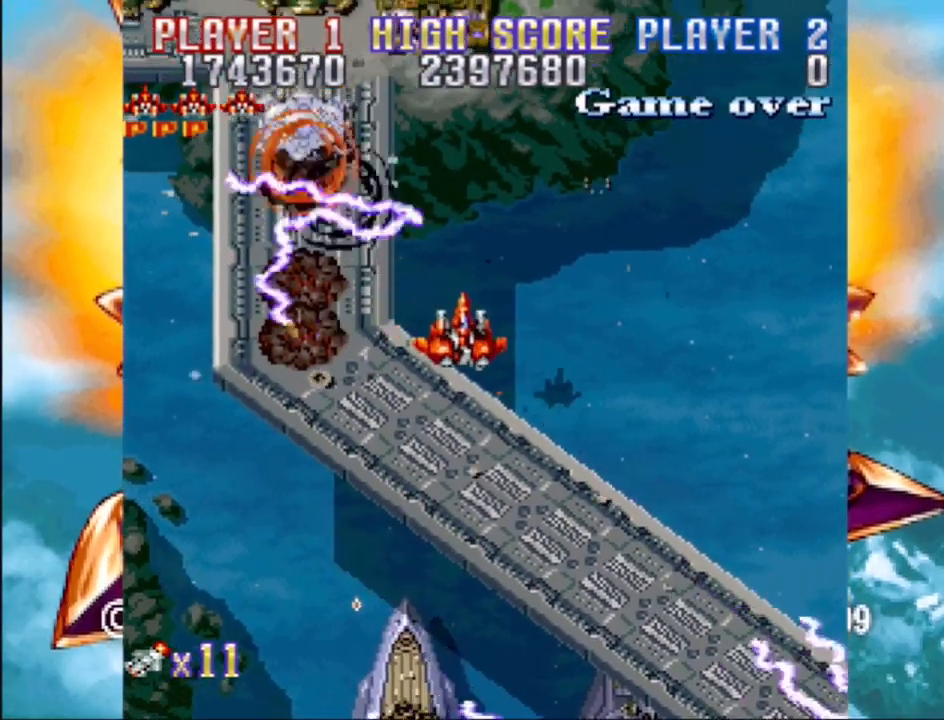
{"buttons": ["CROSS"], "events": [[17, "DPAD_DOWN", "up"], [67, "DPAD_RIGHT", "up"], [67, "DPAD_UP", "down"], [100, "DPAD_LEFT", "down"], [133, "DPAD_UP", "up"], [450, "DPAD_LEFT", "up"]]}
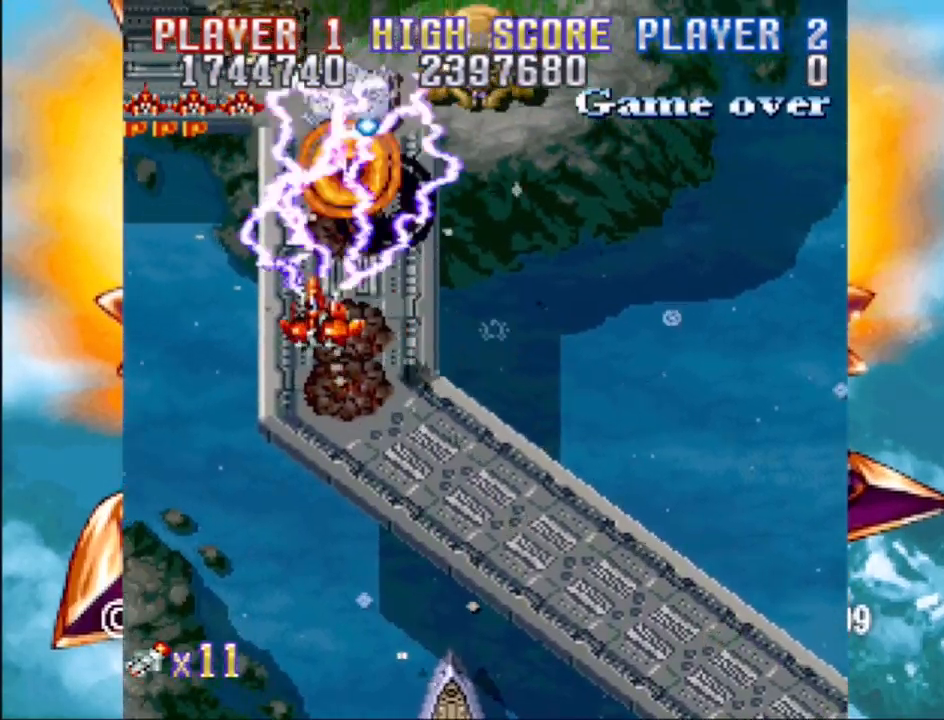
{"buttons": ["CROSS", "DPAD_DOWN", "DPAD_RIGHT"], "events": [[50, "DPAD_UP", "down"], [100, "DPAD_RIGHT", "down"], [167, "DPAD_UP", "up"], [200, "DPAD_DOWN", "down"]]}
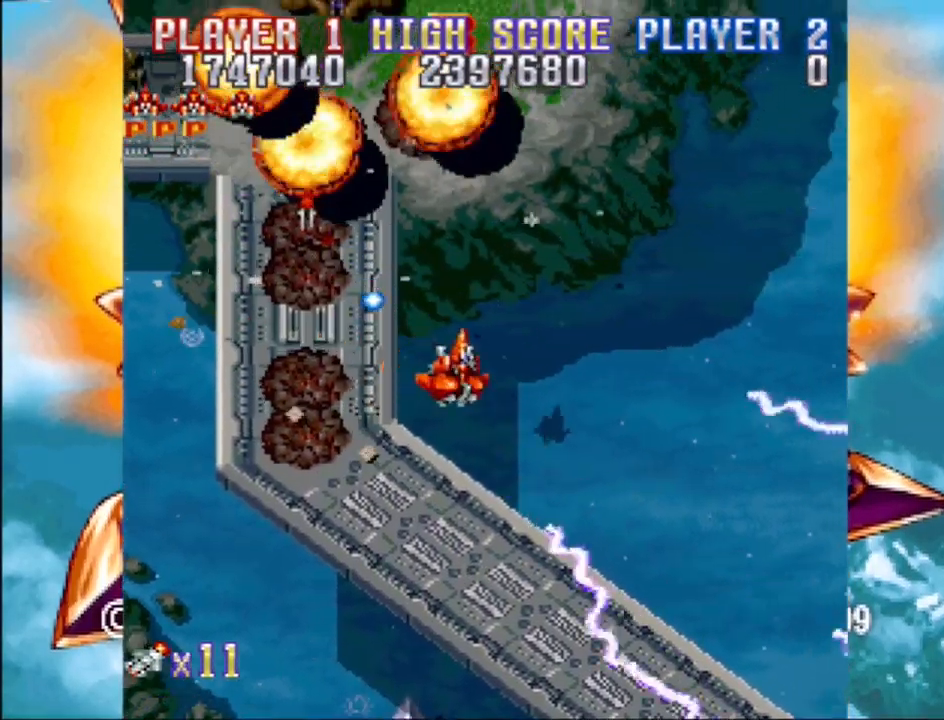
{"buttons": ["CROSS", "DPAD_LEFT"], "events": [[117, "DPAD_DOWN", "up"], [167, "DPAD_UP", "down"], [183, "DPAD_RIGHT", "up"], [333, "DPAD_LEFT", "down"], [467, "DPAD_UP", "up"]]}
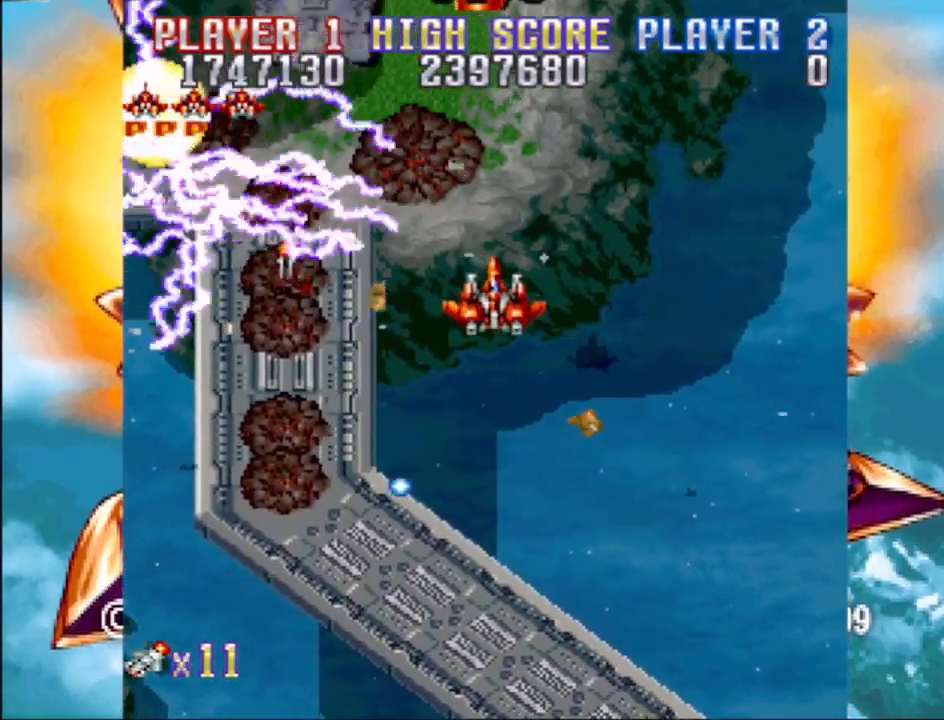
{"buttons": ["CROSS"], "events": [[183, "DPAD_LEFT", "up"]]}
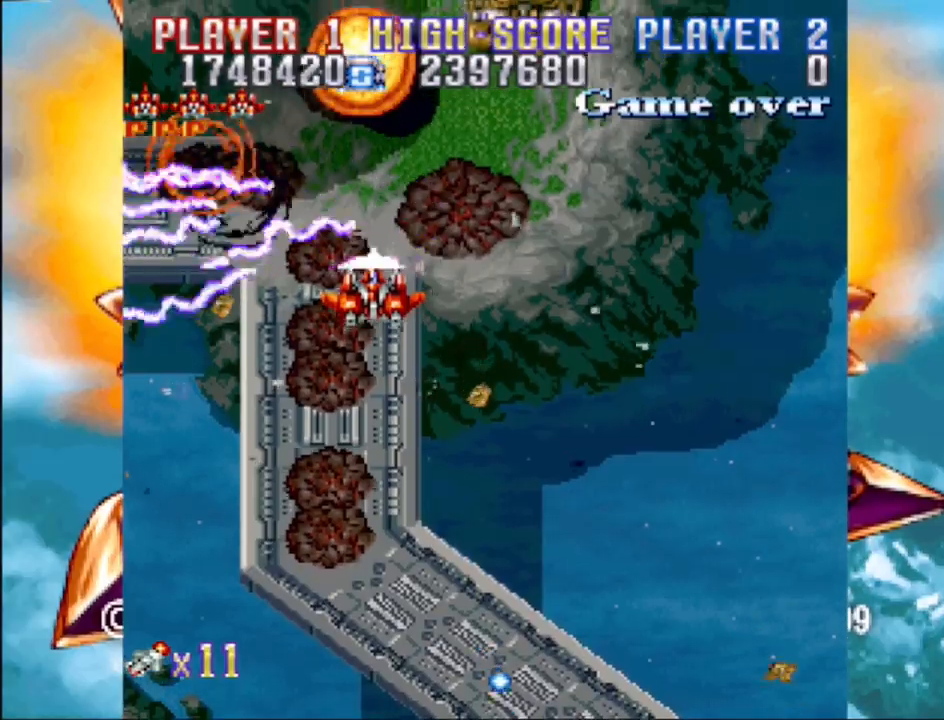
{"buttons": ["CROSS", "DPAD_RIGHT"], "events": [[17, "DPAD_DOWN", "down"], [17, "DPAD_RIGHT", "down"], [317, "DPAD_DOWN", "up"], [317, "DPAD_RIGHT", "up"], [333, "DPAD_LEFT", "down"], [467, "DPAD_UP", "down"], [483, "DPAD_LEFT", "up"], [500, "DPAD_RIGHT", "down"], [500, "DPAD_UP", "up"]]}
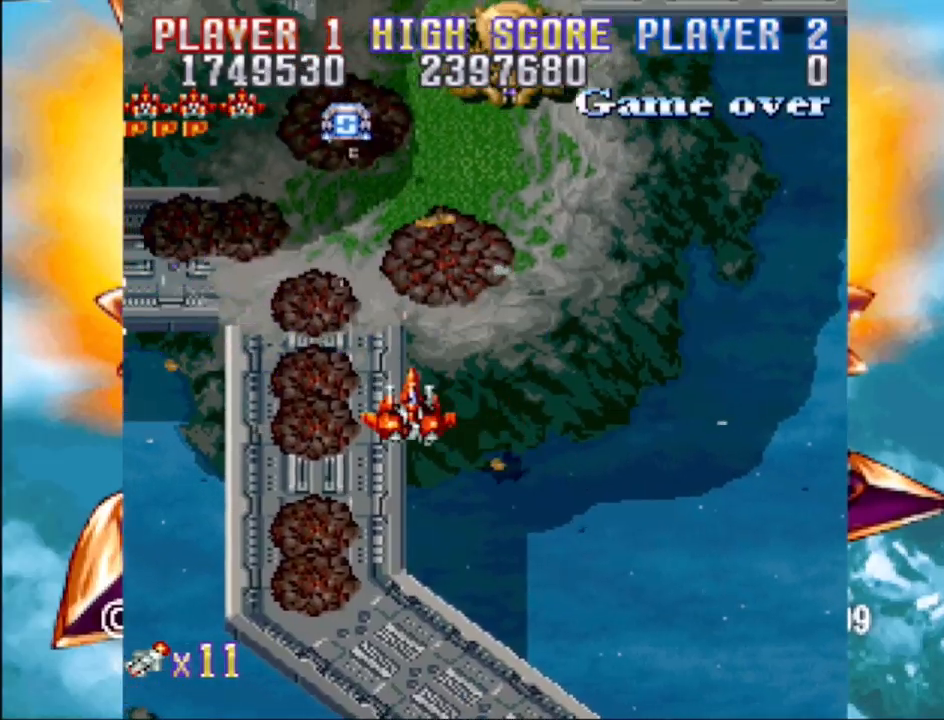
{"buttons": ["CROSS", "DPAD_DOWN", "DPAD_LEFT"], "events": [[83, "DPAD_UP", "down"], [117, "DPAD_RIGHT", "up"], [150, "DPAD_LEFT", "down"], [167, "DPAD_UP", "up"], [200, "DPAD_LEFT", "up"], [433, "DPAD_DOWN", "down"], [450, "DPAD_LEFT", "down"]]}
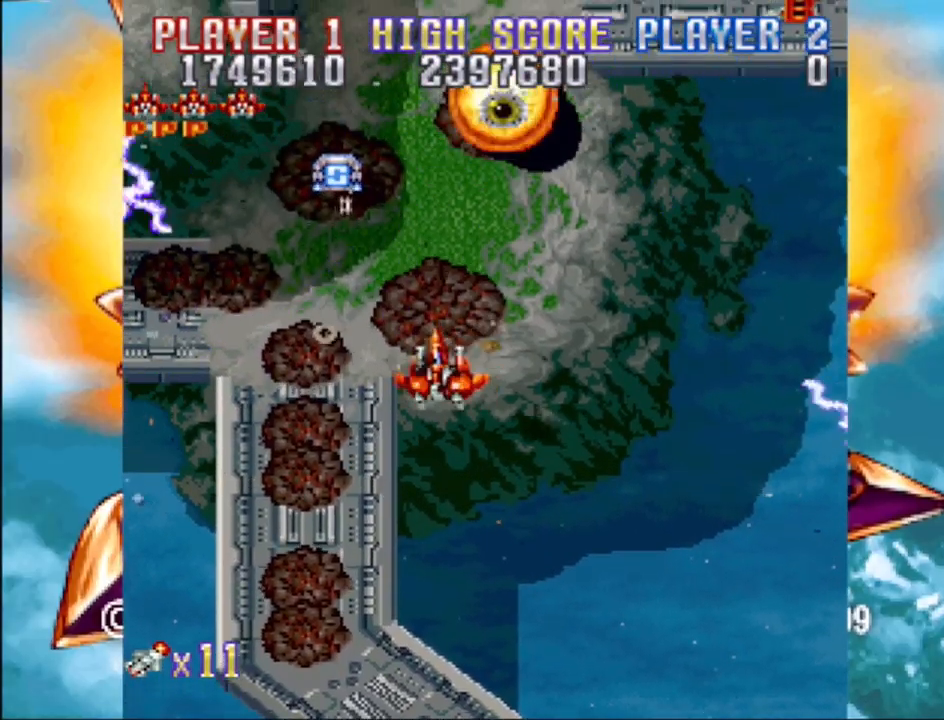
{"buttons": ["CROSS", "DPAD_UP"], "events": [[133, "DPAD_DOWN", "up"], [167, "DPAD_UP", "down"], [250, "DPAD_LEFT", "up"], [283, "DPAD_RIGHT", "down"], [400, "DPAD_RIGHT", "up"]]}
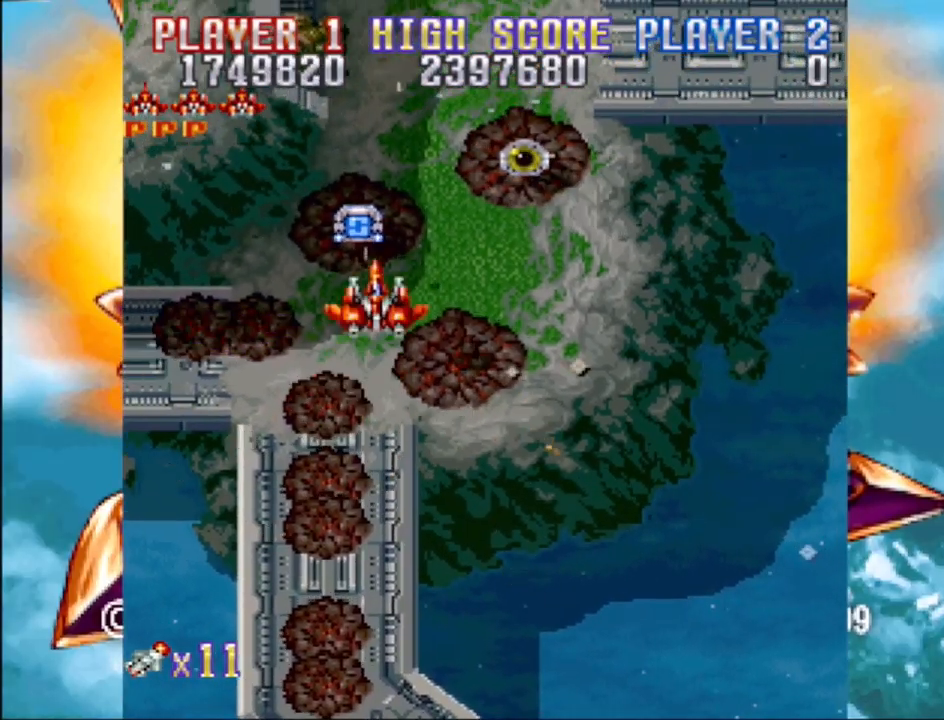
{"buttons": ["CROSS", "DPAD_DOWN", "DPAD_RIGHT"], "events": [[167, "DPAD_RIGHT", "down"], [217, "DPAD_UP", "up"], [283, "DPAD_DOWN", "down"]]}
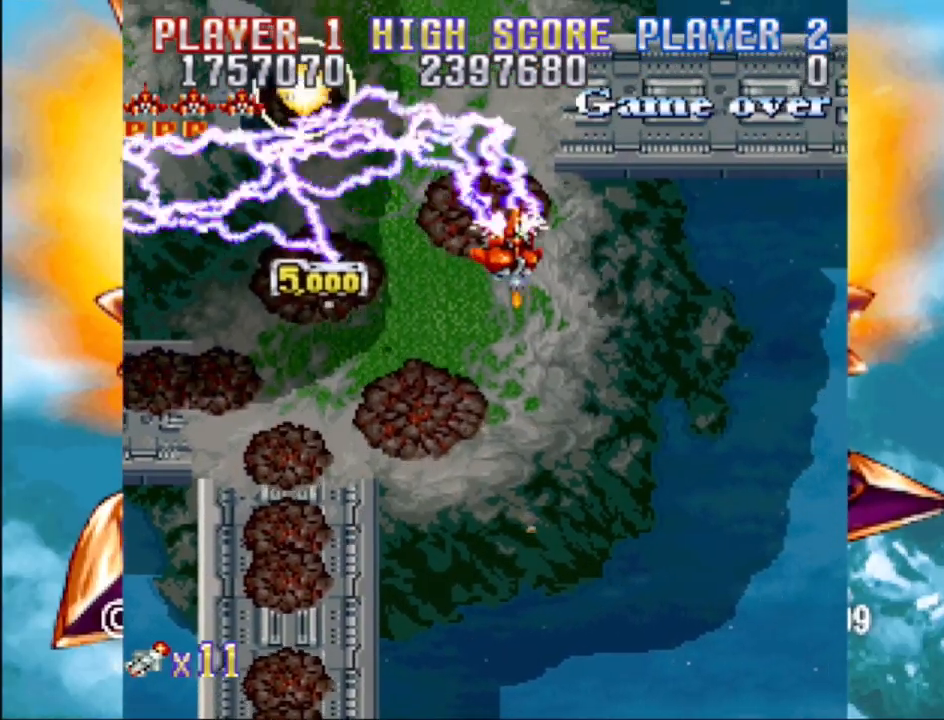
{"buttons": ["CROSS", "DPAD_LEFT"], "events": [[33, "CROSS", "up"], [183, "CROSS", "down"], [250, "DPAD_RIGHT", "up"], [267, "DPAD_LEFT", "down"], [317, "DPAD_DOWN", "up"]]}
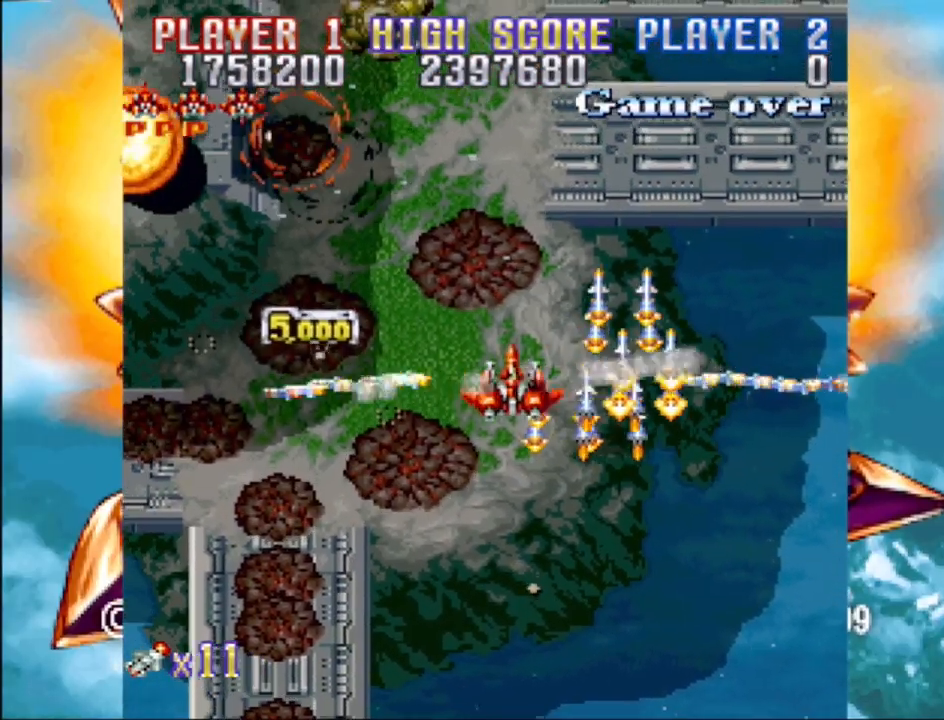
{"buttons": ["CROSS", "DPAD_RIGHT"], "events": [[300, "DPAD_UP", "down"], [367, "DPAD_LEFT", "up"], [383, "DPAD_RIGHT", "down"], [433, "DPAD_UP", "up"]]}
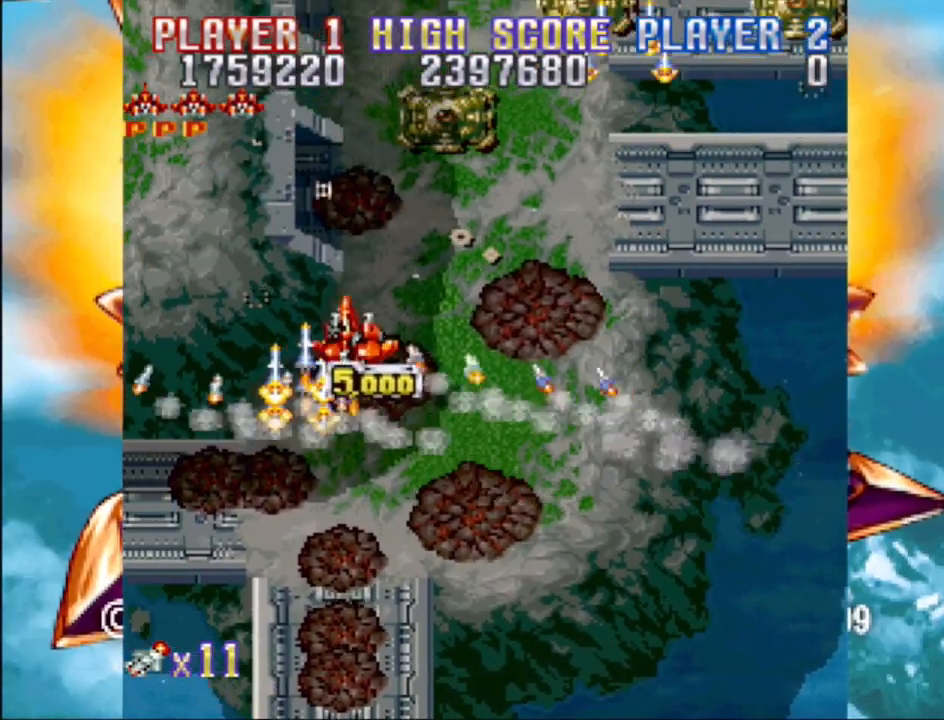
{"buttons": ["CROSS", "DPAD_RIGHT"], "events": [[33, "DPAD_DOWN", "down"], [167, "DPAD_DOWN", "up"]]}
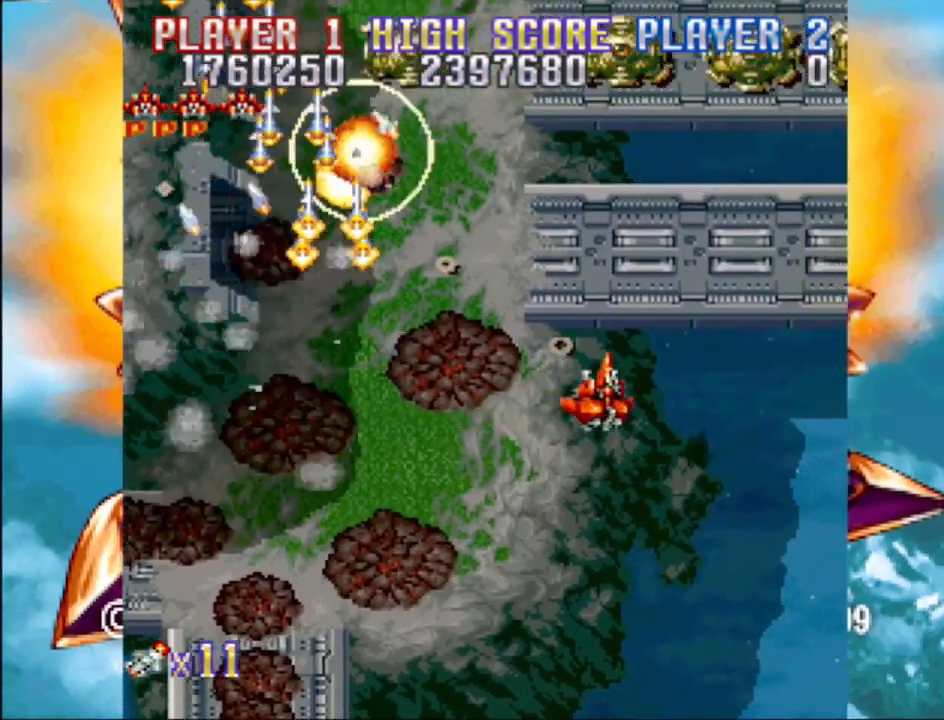
{"buttons": ["CROSS", "DPAD_LEFT"], "events": [[83, "DPAD_UP", "down"], [267, "DPAD_UP", "up"], [317, "DPAD_DOWN", "down"], [417, "DPAD_RIGHT", "up"], [450, "DPAD_LEFT", "down"], [483, "DPAD_DOWN", "up"]]}
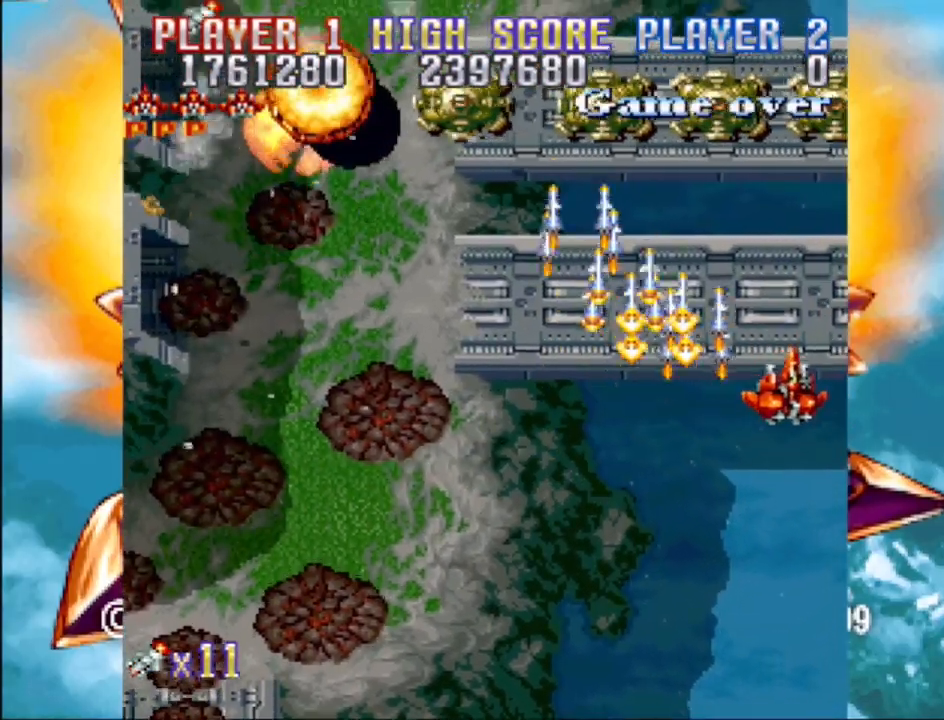
{"buttons": ["CROSS", "DPAD_LEFT"], "events": []}
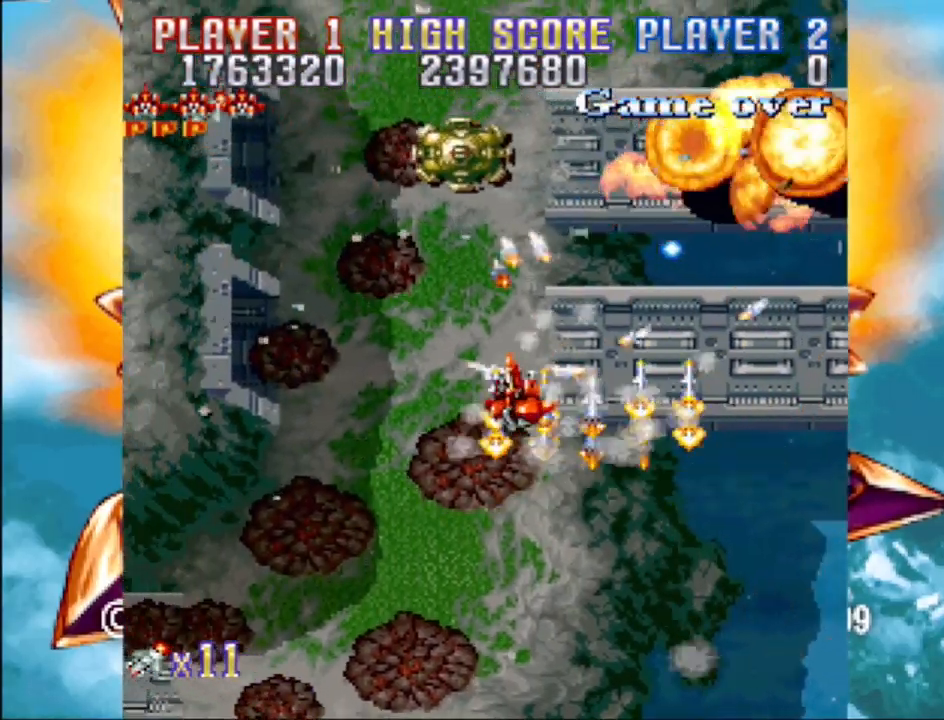
{"buttons": ["CROSS", "DPAD_UP", "DPAD_LEFT"], "events": [[17, "DPAD_DOWN", "down"], [117, "DPAD_LEFT", "up"], [267, "DPAD_RIGHT", "down"], [383, "DPAD_DOWN", "up"], [467, "DPAD_UP", "down"], [483, "DPAD_RIGHT", "up"], [500, "DPAD_LEFT", "down"]]}